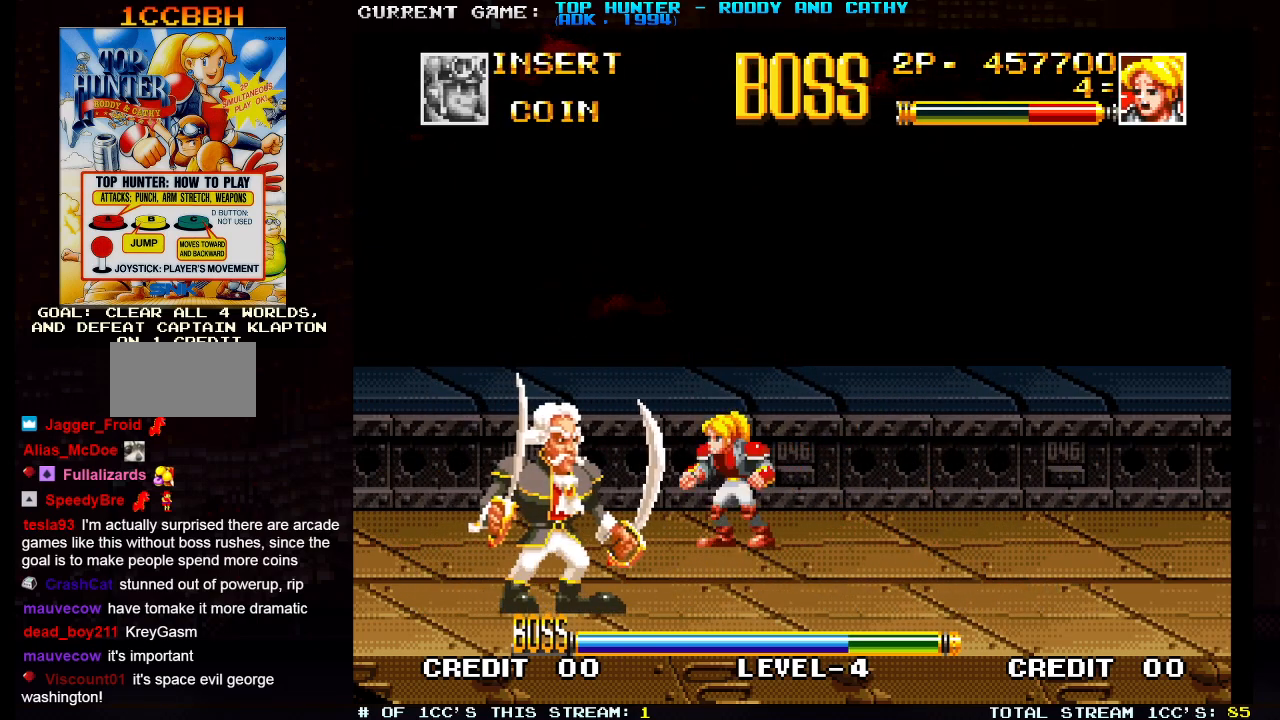
Gameplay with a controller (arcade stick); each line is a JSON object with the inputs held at the frame after it. "events" lists button and stick changes between this image and that frame as [ms after this image, input, new state], when the widget could be followed in between. Not read: L3 R3.
{"buttons": [], "left_stick": "left", "events": [[467, "left_stick", "left"]]}
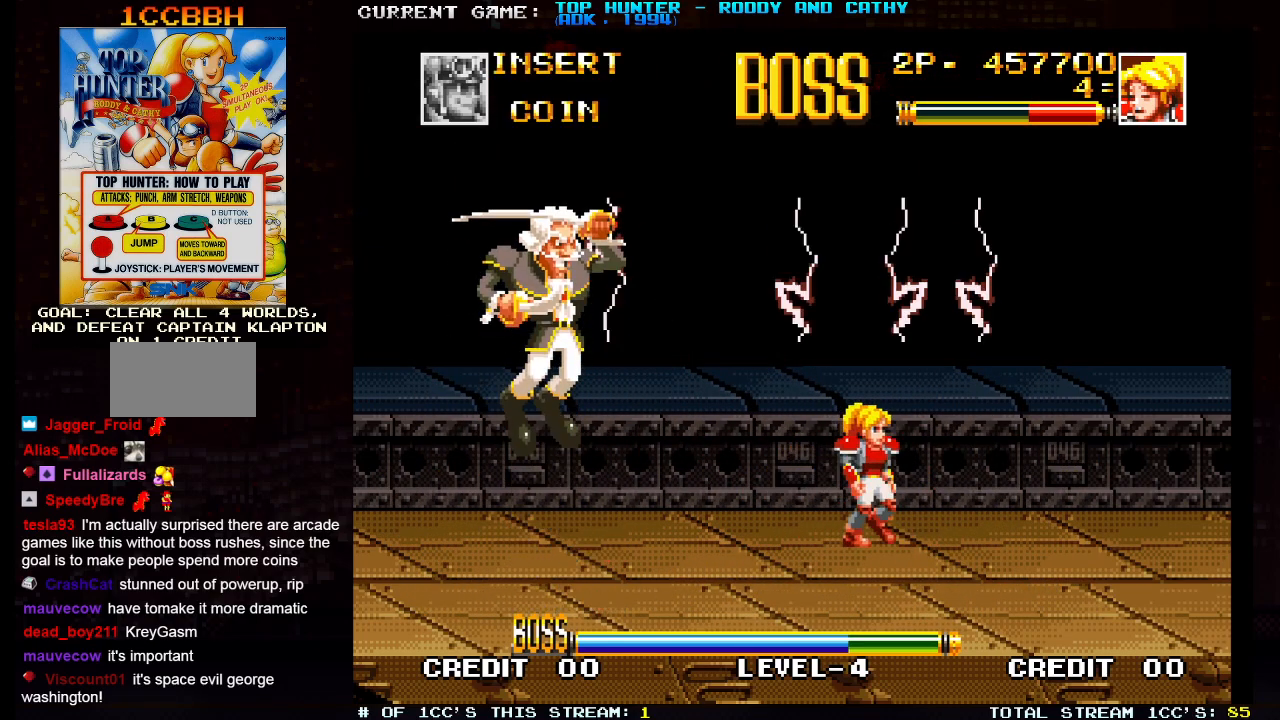
{"buttons": [], "left_stick": "center", "events": [[50, "left_stick", "center"], [183, "left_stick", "down"], [283, "left_stick", "left"], [300, "SQUARE", "down"], [350, "left_stick", "center"], [383, "SQUARE", "up"]]}
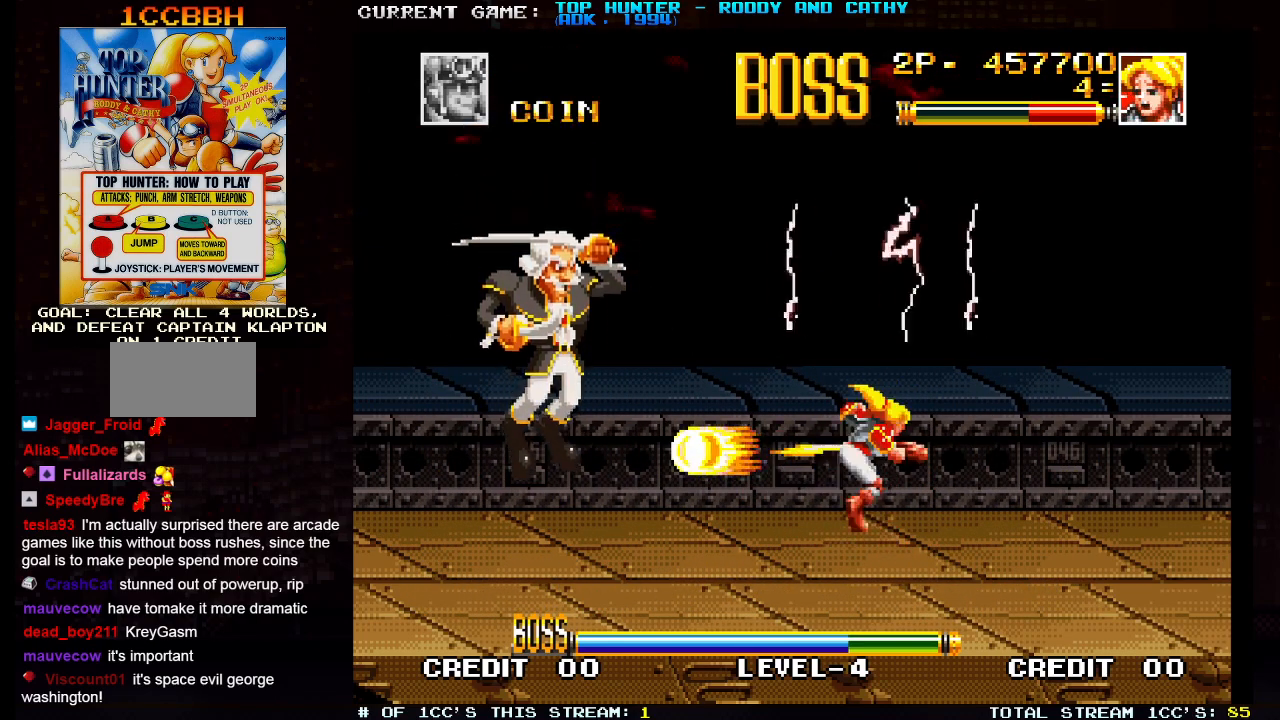
{"buttons": [], "left_stick": "right", "events": [[500, "left_stick", "right"]]}
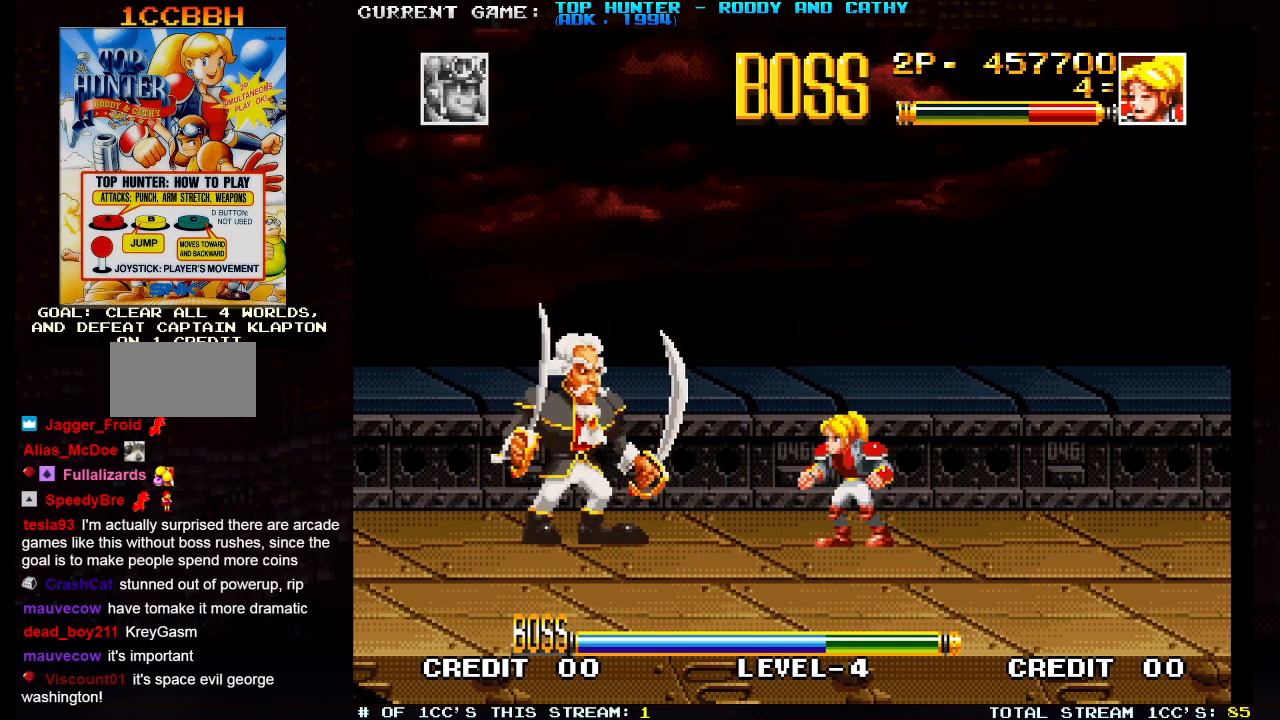
{"buttons": [], "left_stick": "center", "events": [[50, "R1", "down"], [117, "R1", "up"], [150, "R1", "down"], [250, "R1", "up"], [283, "left_stick", "center"]]}
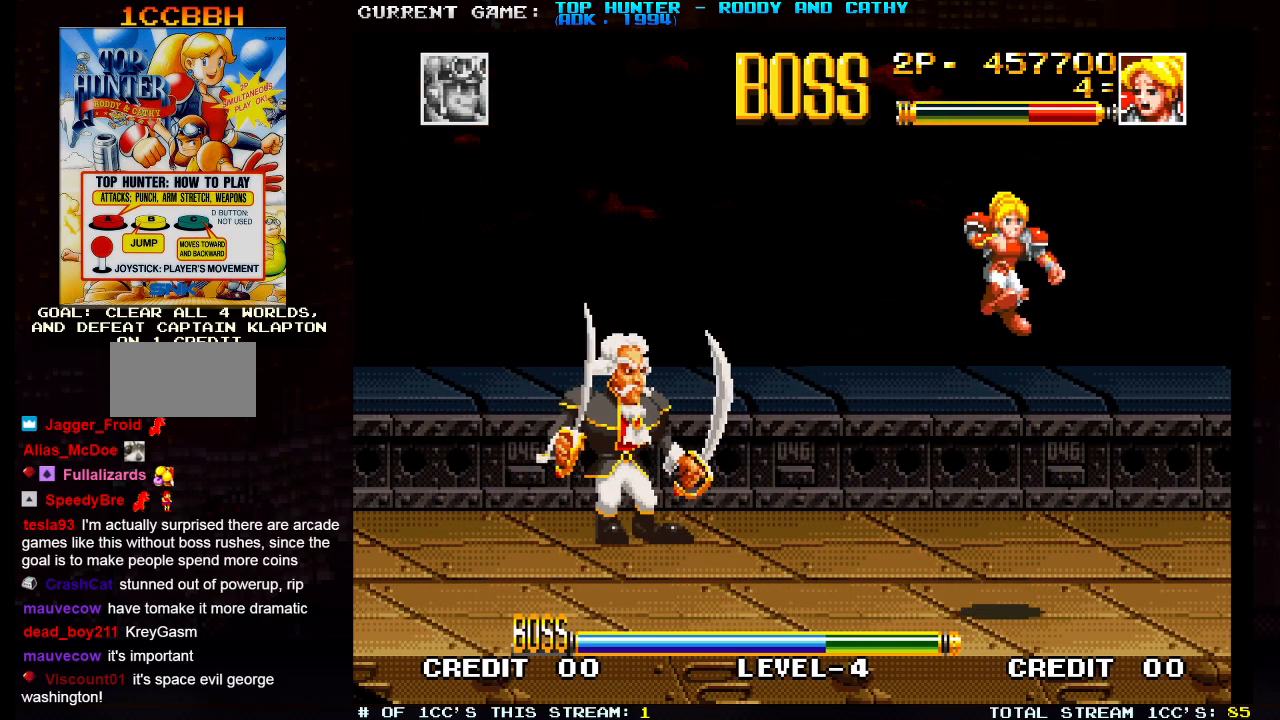
{"buttons": [], "left_stick": "left", "events": [[33, "left_stick", "left"]]}
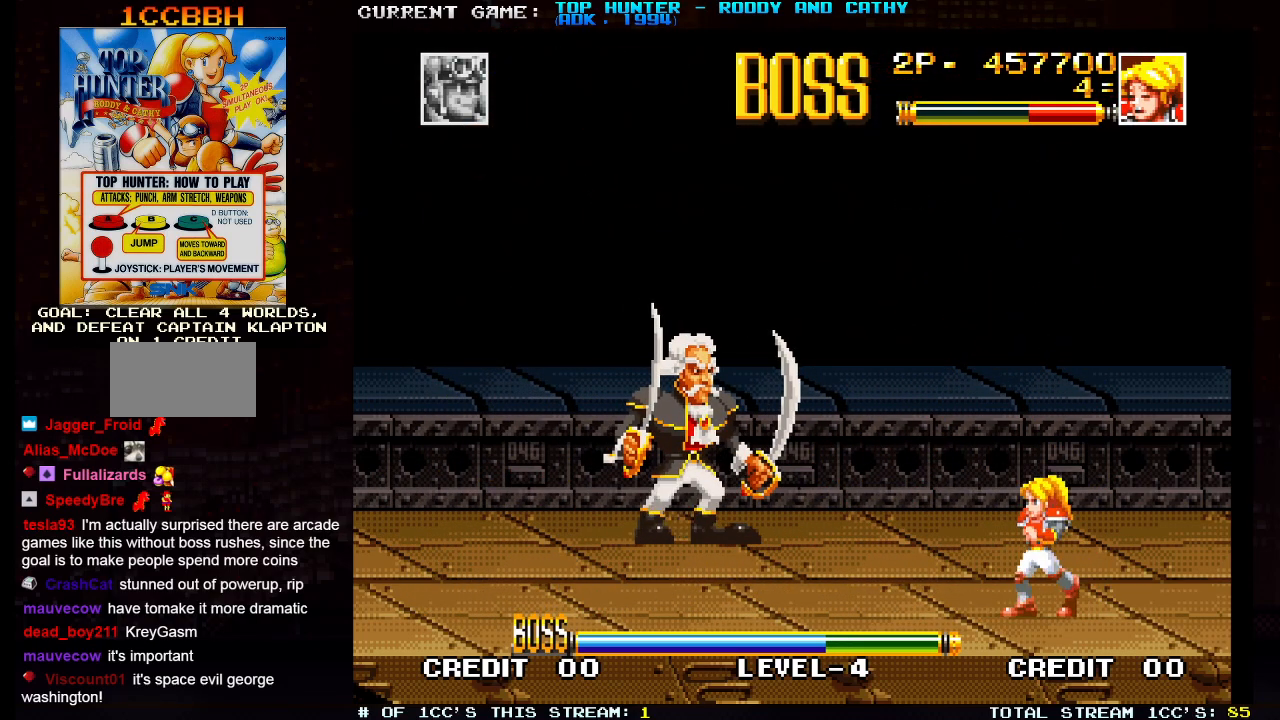
{"buttons": [], "left_stick": "right", "events": [[267, "left_stick", "right"]]}
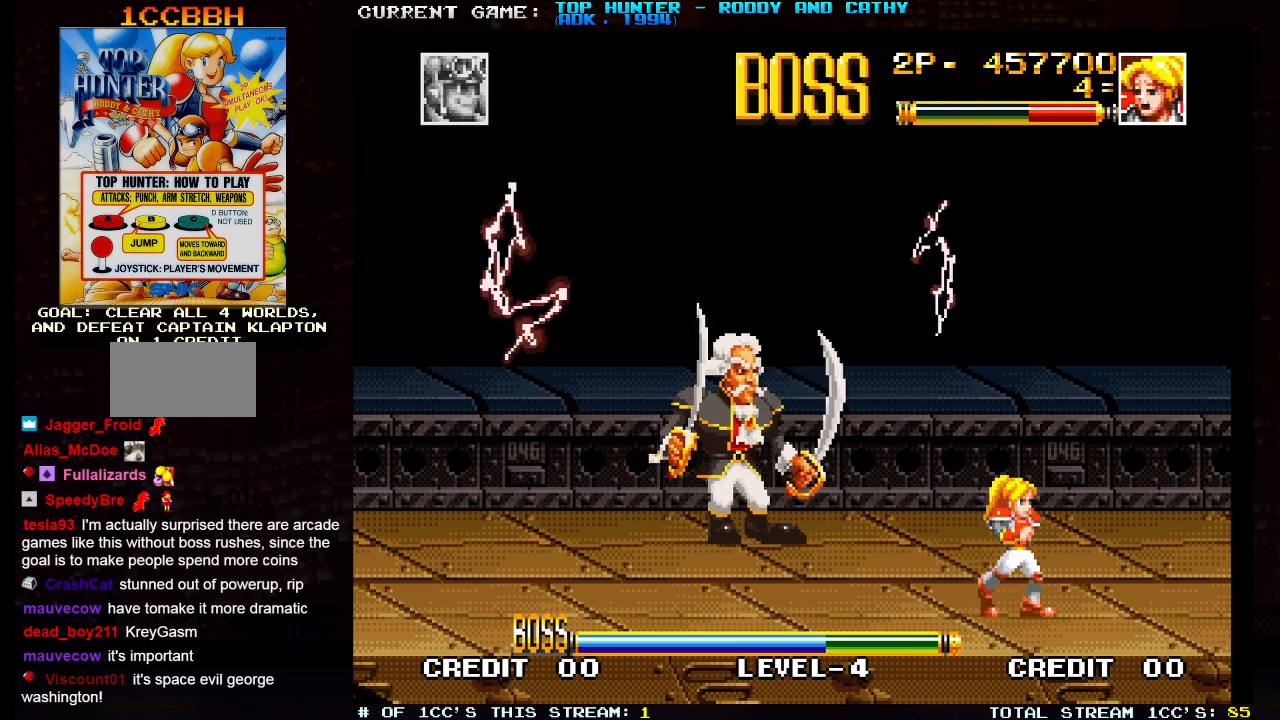
{"buttons": [], "left_stick": "right", "events": [[100, "left_stick", "left"], [383, "left_stick", "right"]]}
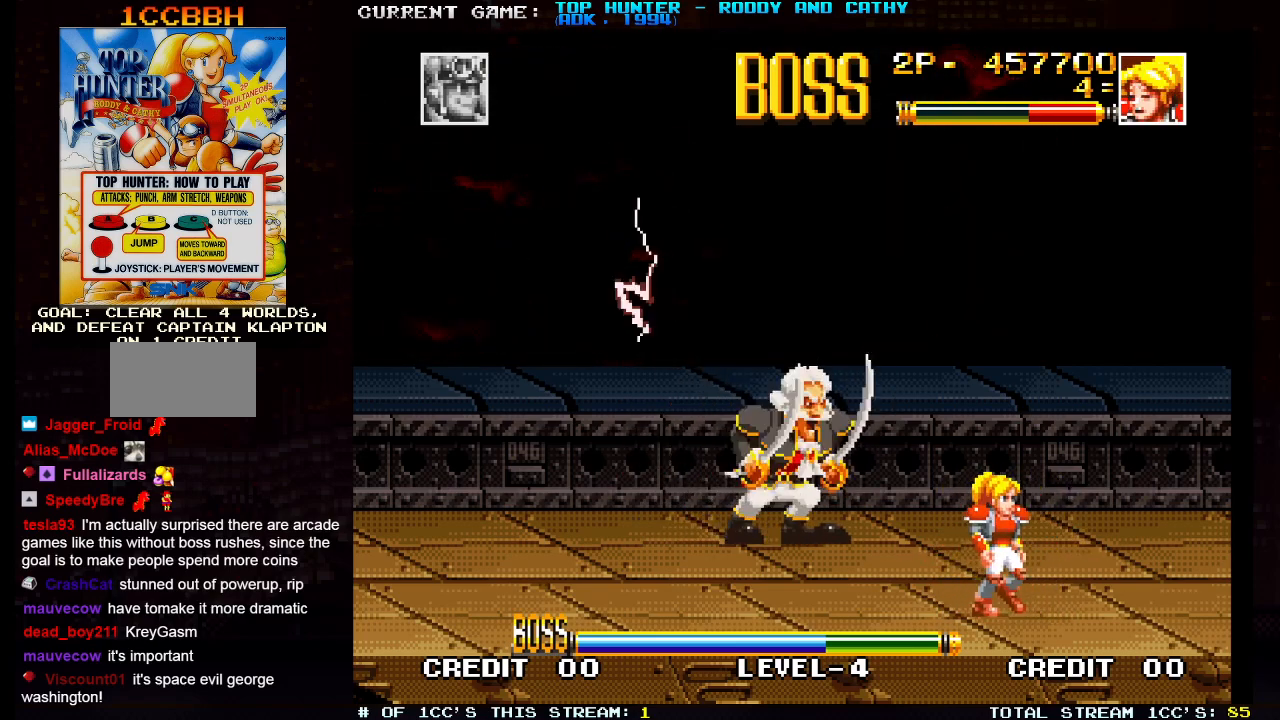
{"buttons": [], "left_stick": "center", "events": [[283, "left_stick", "left"], [383, "left_stick", "center"]]}
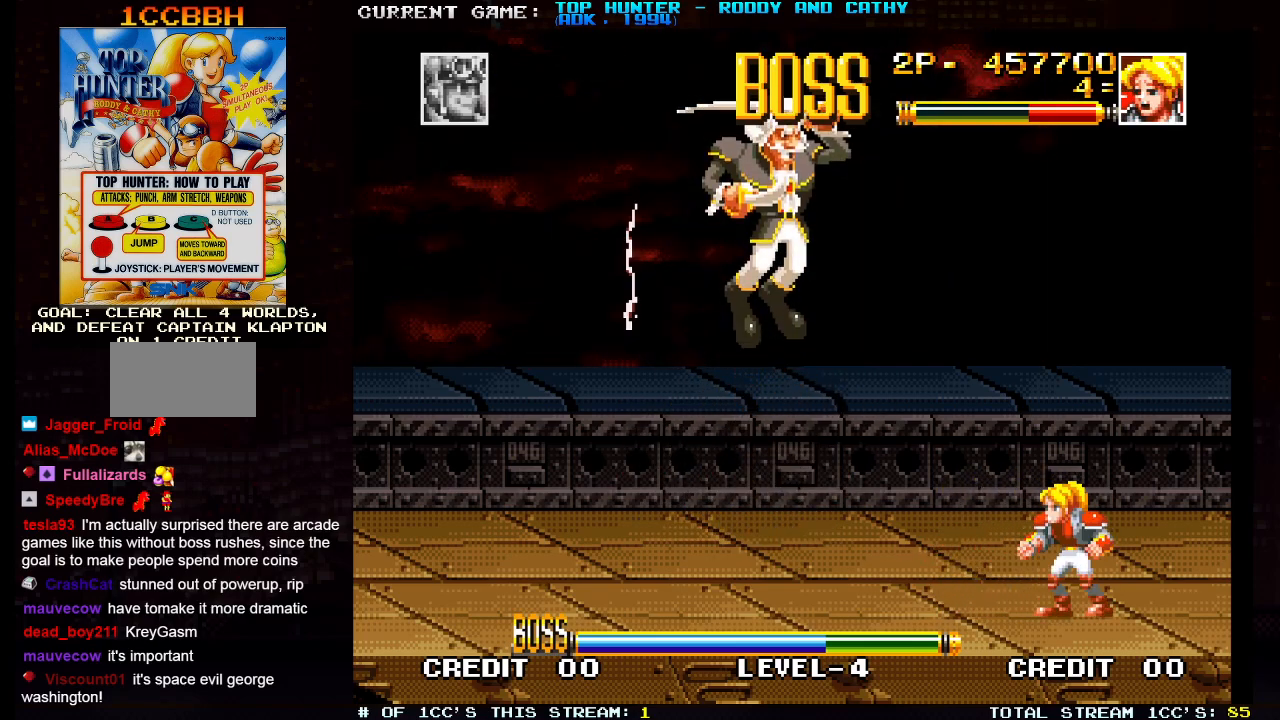
{"buttons": [], "left_stick": "right", "events": [[83, "left_stick", "down-left"], [217, "SQUARE", "down"], [250, "left_stick", "center"], [333, "SQUARE", "up"], [450, "left_stick", "right"]]}
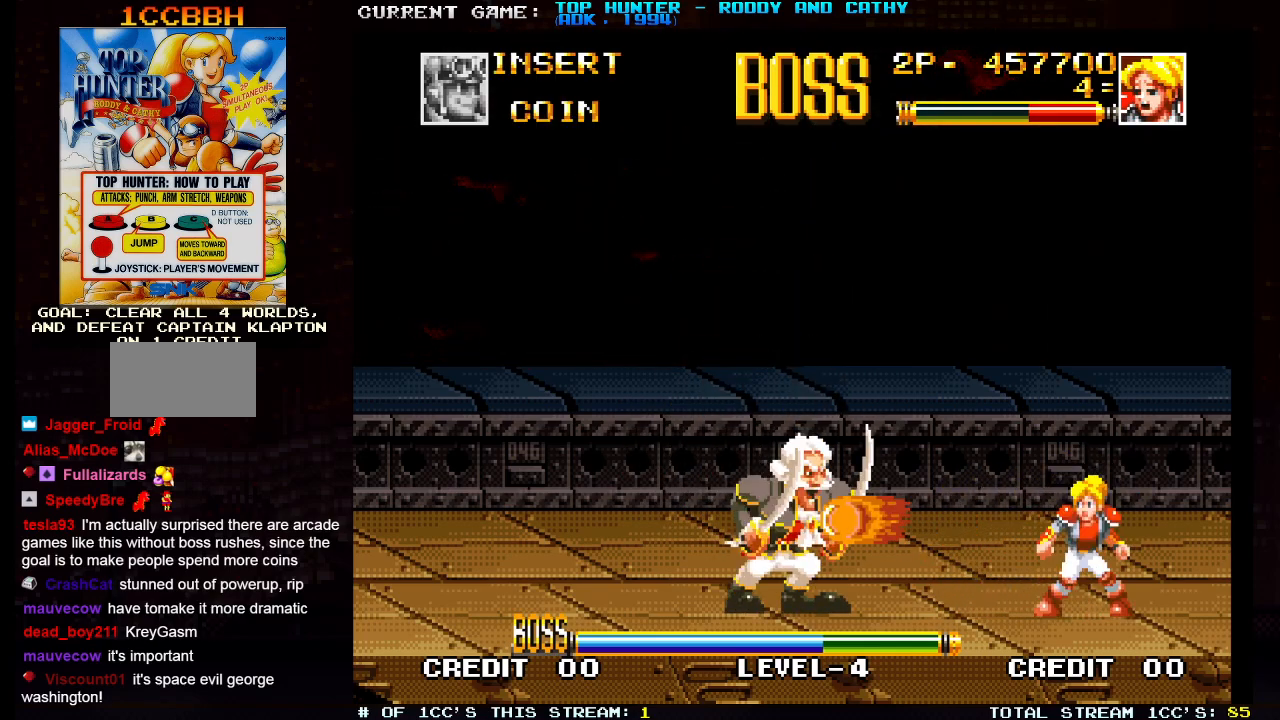
{"buttons": ["R1"], "left_stick": "right", "events": [[367, "R1", "down"], [400, "R1", "up"], [467, "R1", "down"]]}
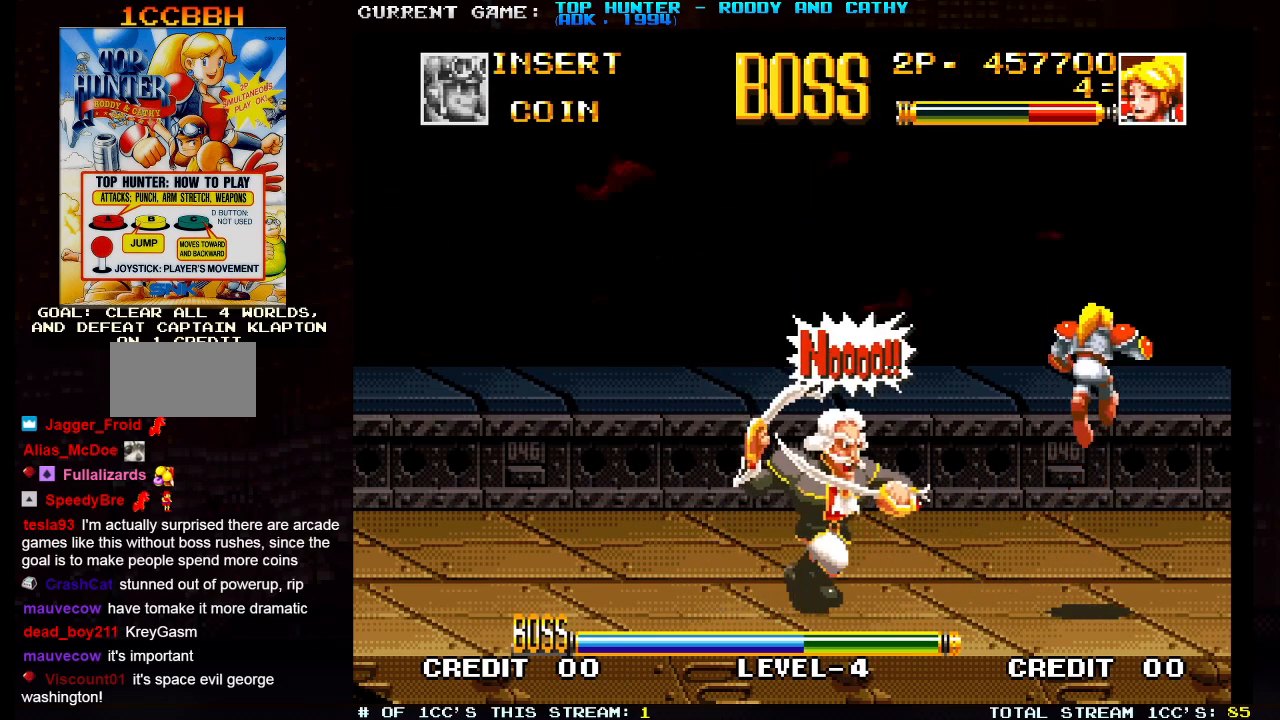
{"buttons": [], "left_stick": "left", "events": [[17, "R1", "up"], [50, "R1", "down"], [133, "R1", "up"], [200, "left_stick", "left"]]}
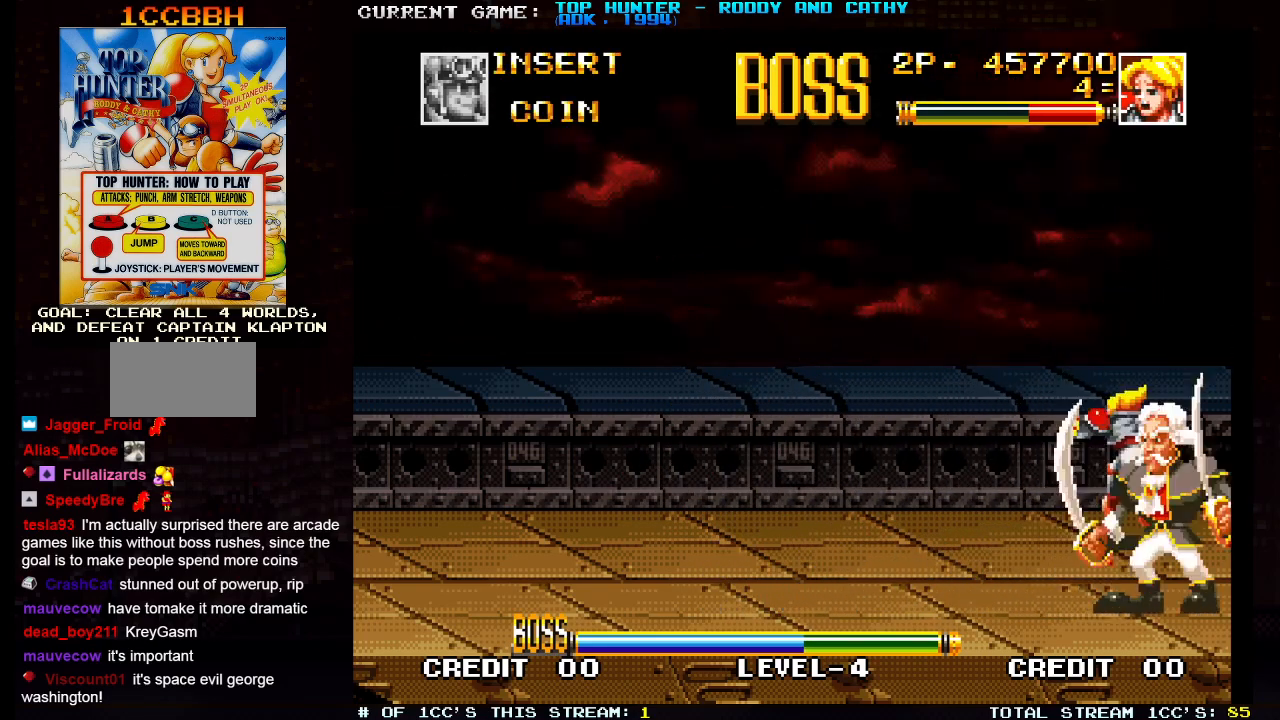
{"buttons": [], "left_stick": "left", "events": []}
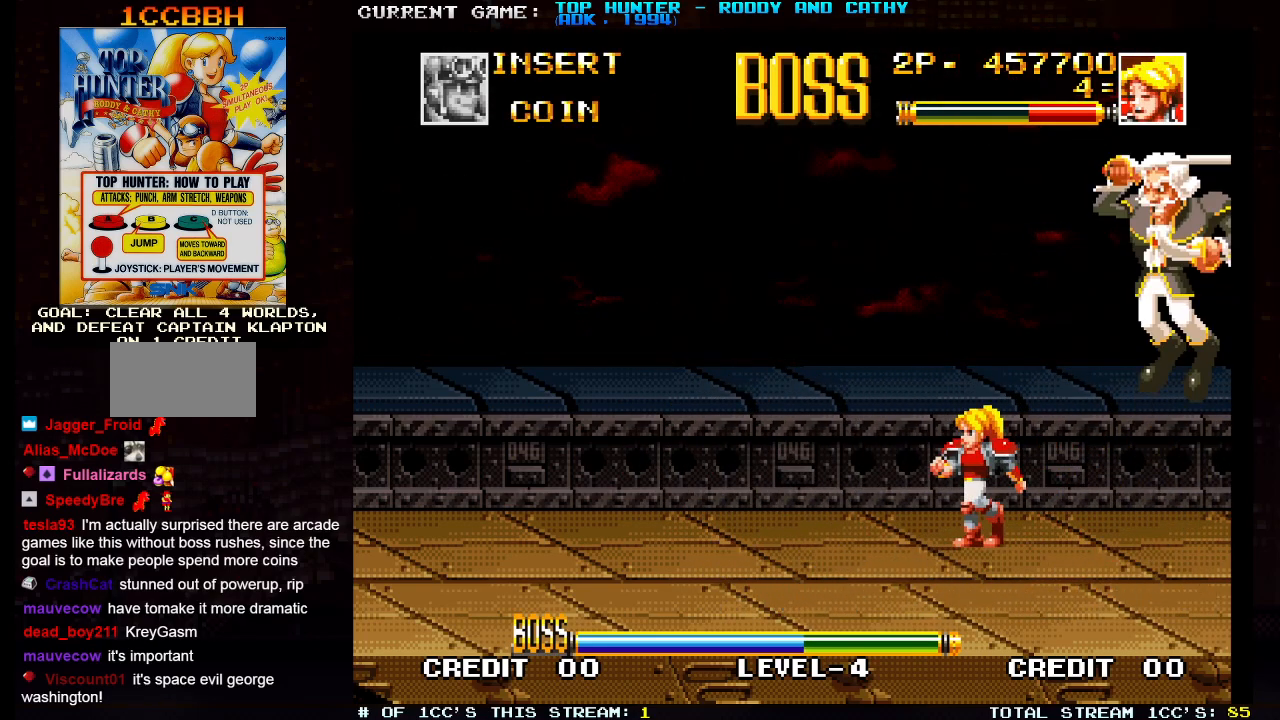
{"buttons": [], "left_stick": "left", "events": [[250, "R1", "down"], [350, "R1", "up"]]}
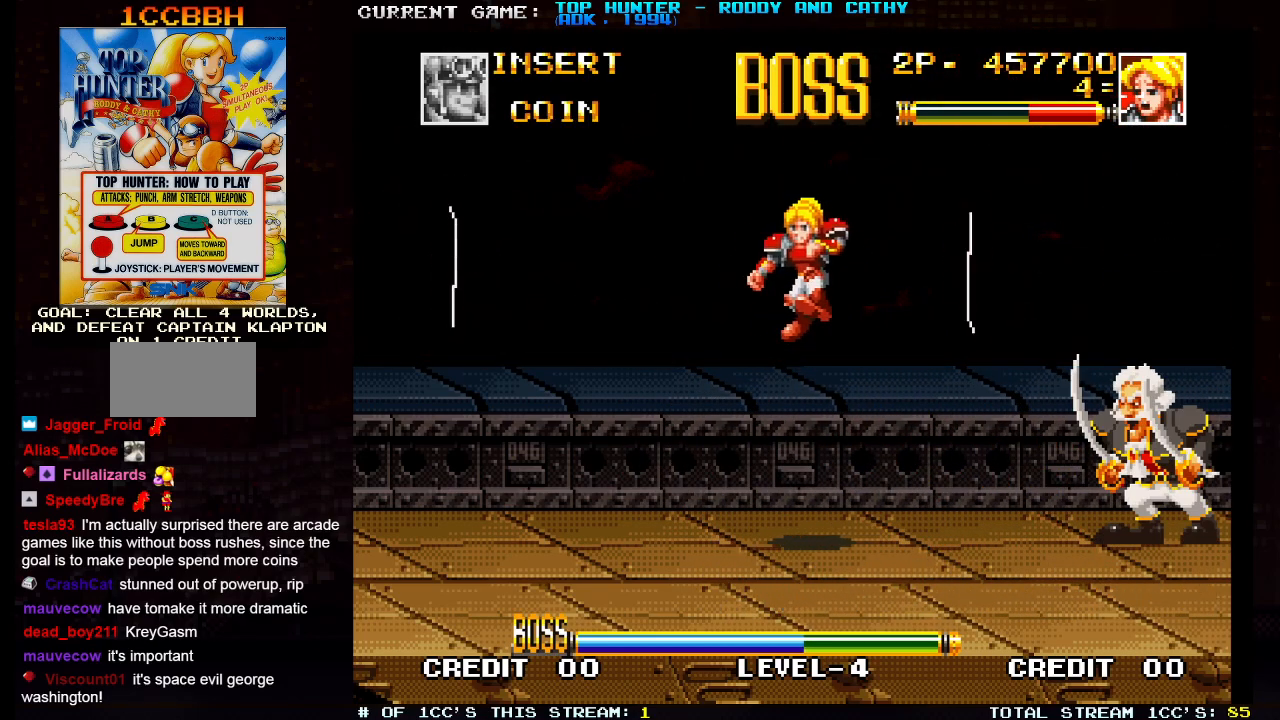
{"buttons": [], "left_stick": "right", "events": [[100, "left_stick", "center"], [200, "left_stick", "right"]]}